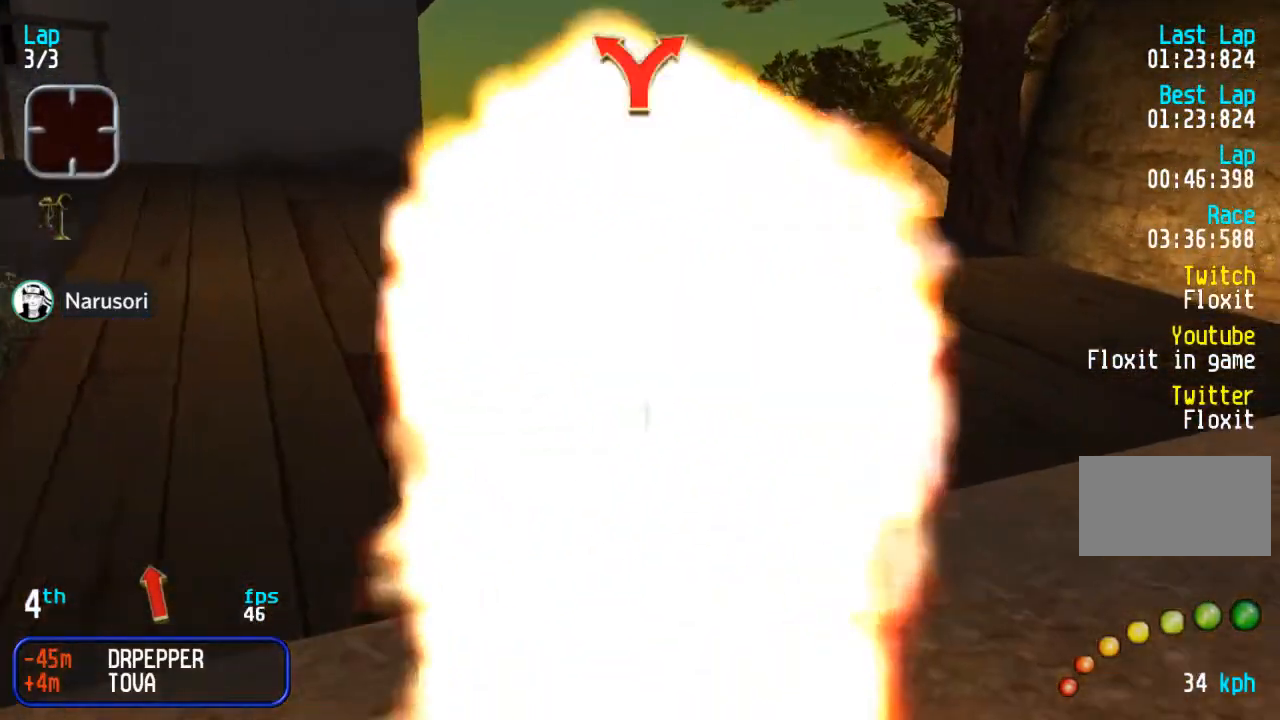
Gameplay with a controller (arcade stick); each line is a JSON object with the inputs held at the frame after it. "events" lists button and stick changes between this image and that frame as [ms after this image, input, new state], when the widget could be followed in between. Not read: DPAD_DOWN DPAD_LEFT L3 R3.
{"buttons": ["DPAD_UP"], "events": []}
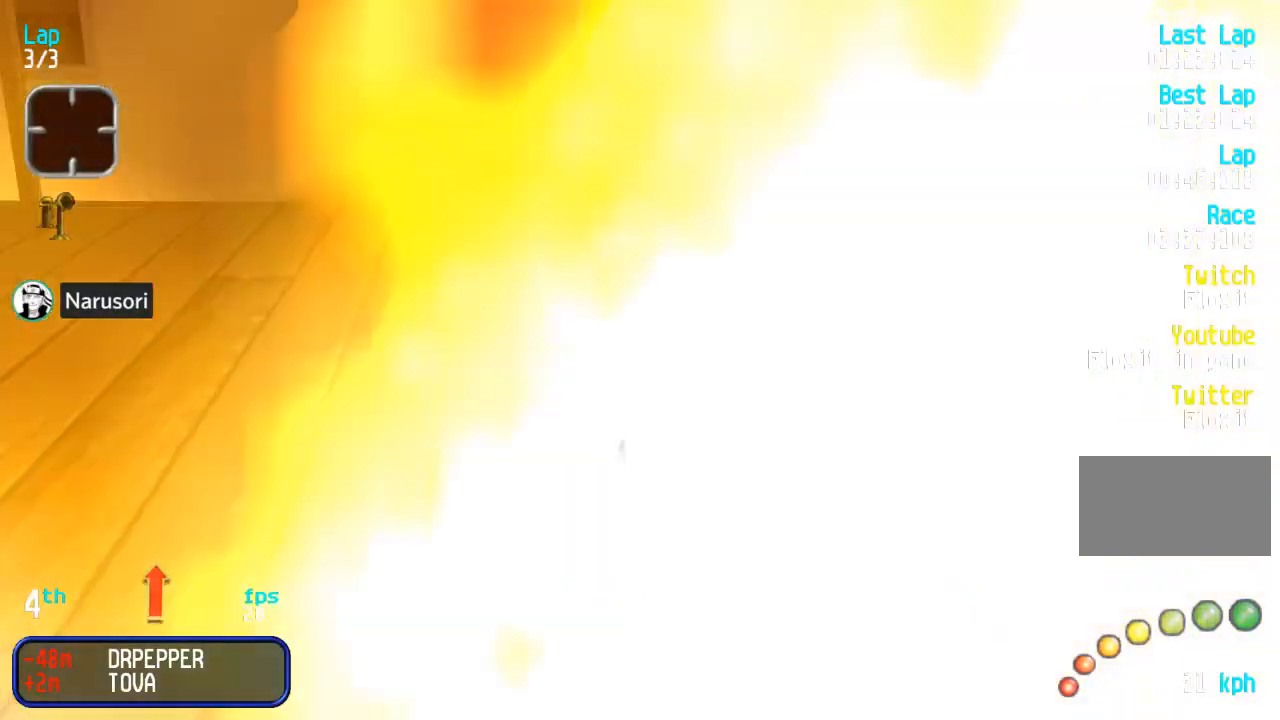
{"buttons": ["DPAD_UP", "DPAD_RIGHT"], "events": [[383, "DPAD_RIGHT", "down"]]}
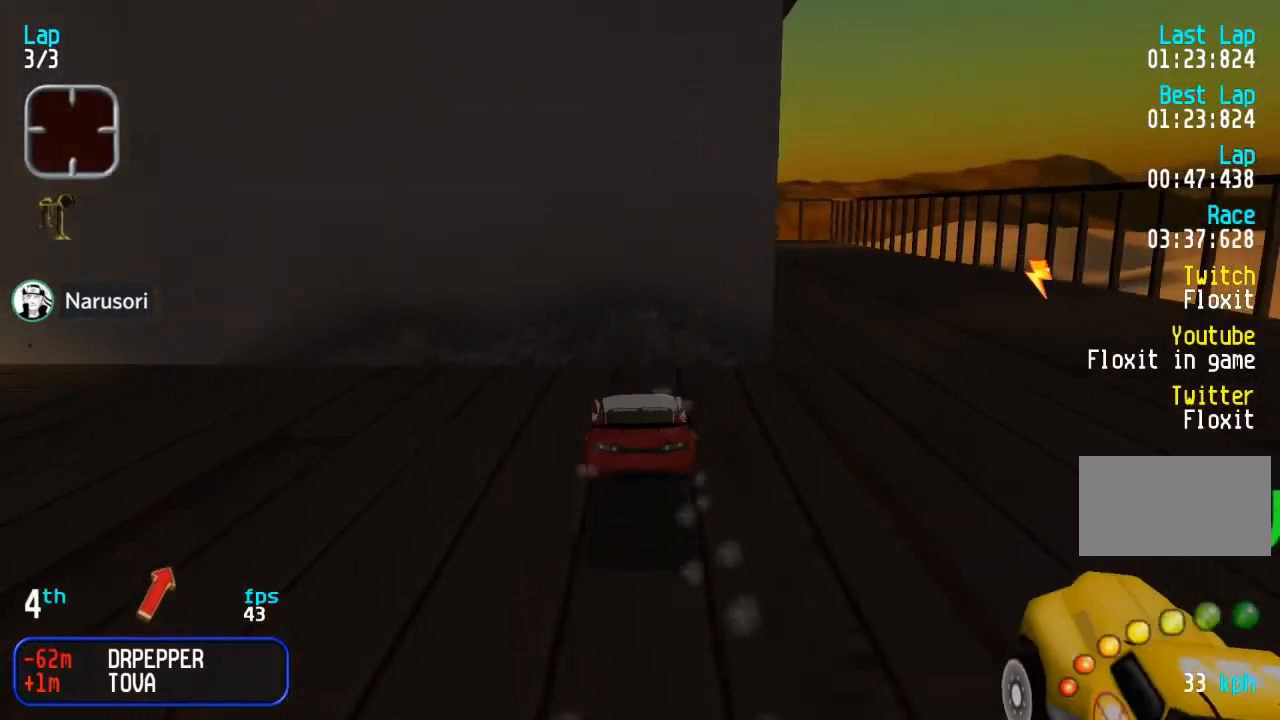
{"buttons": [], "events": [[50, "DPAD_UP", "up"], [367, "DPAD_RIGHT", "up"]]}
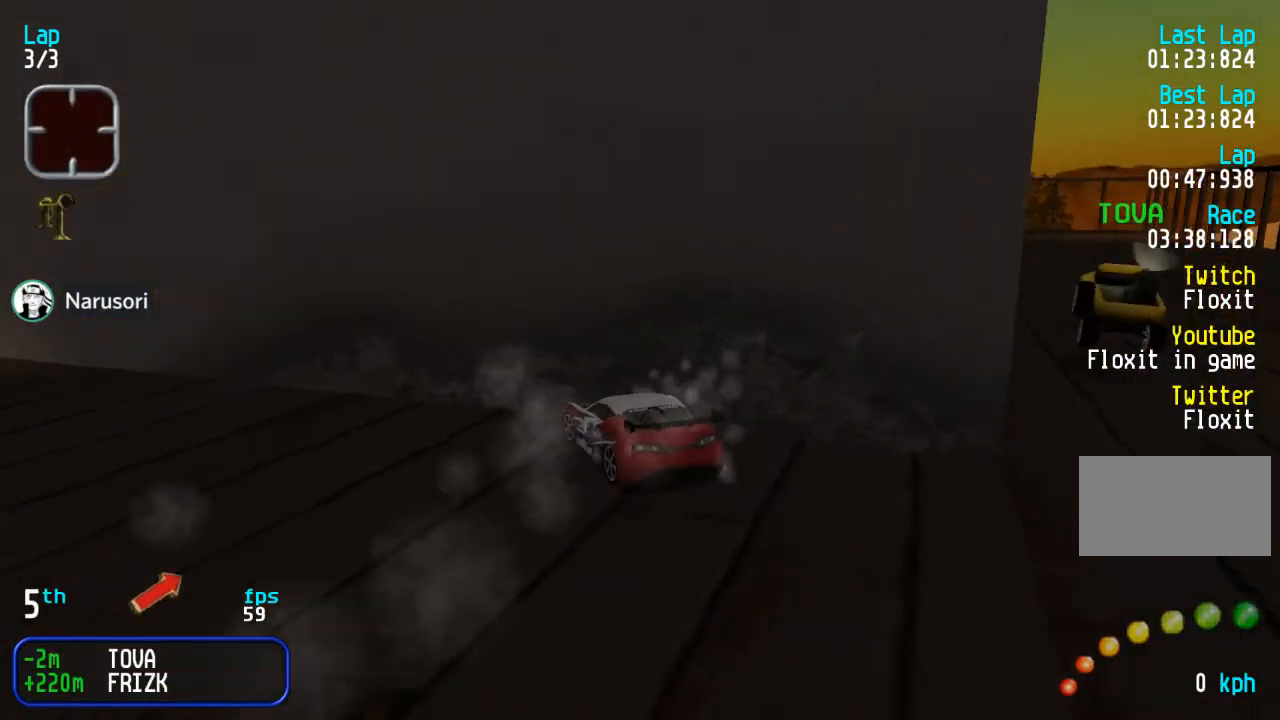
{"buttons": ["DPAD_UP", "DPAD_RIGHT"], "events": [[417, "DPAD_RIGHT", "down"], [417, "DPAD_UP", "down"]]}
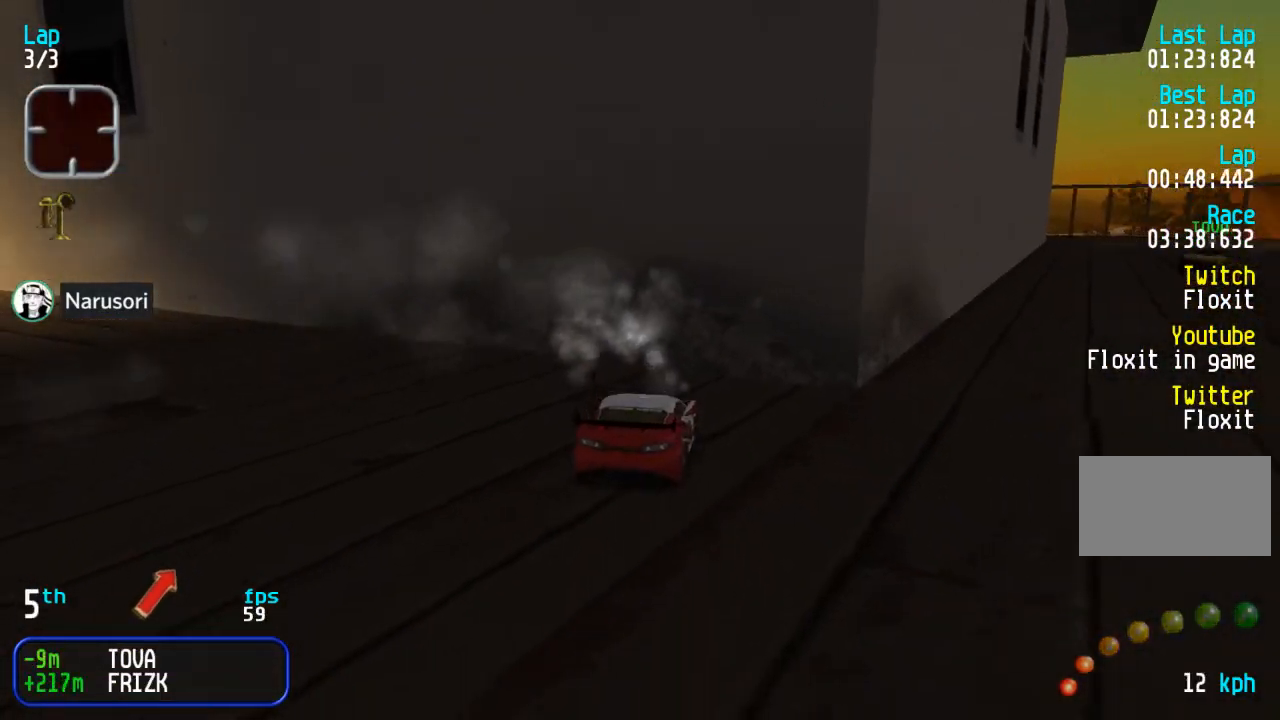
{"buttons": ["DPAD_UP", "DPAD_RIGHT"], "events": []}
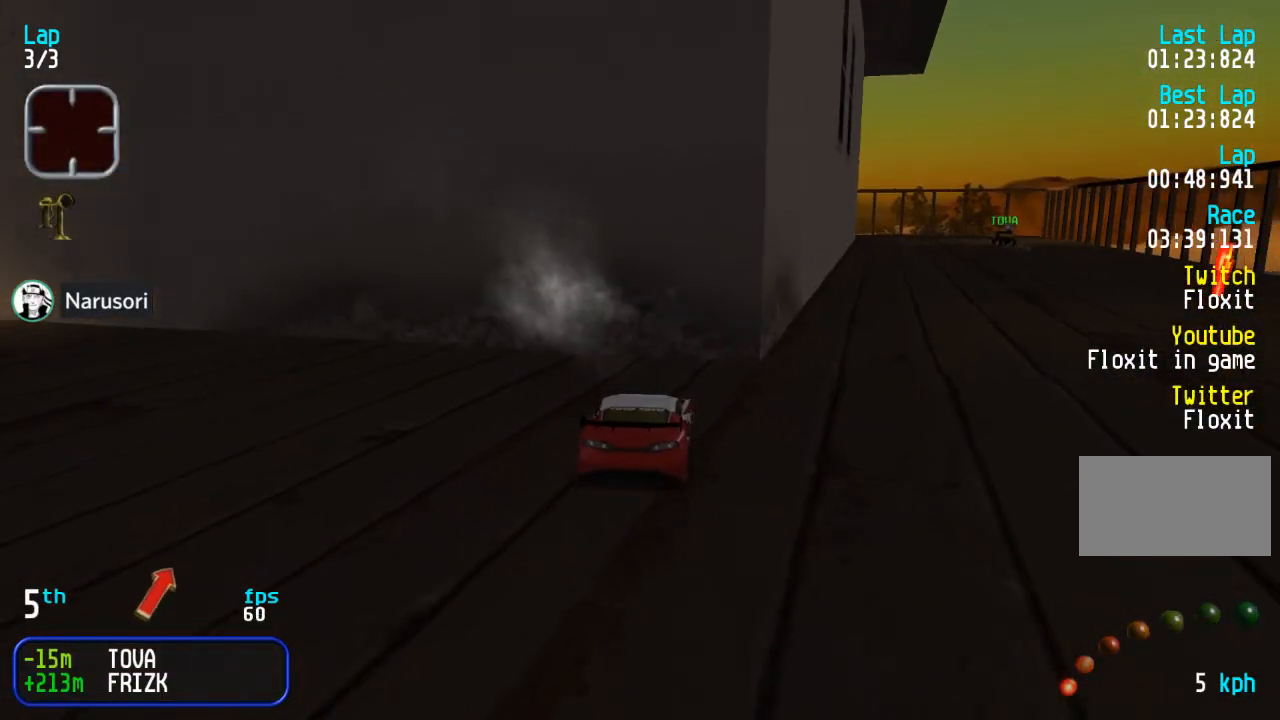
{"buttons": ["DPAD_UP"], "events": [[333, "DPAD_RIGHT", "up"]]}
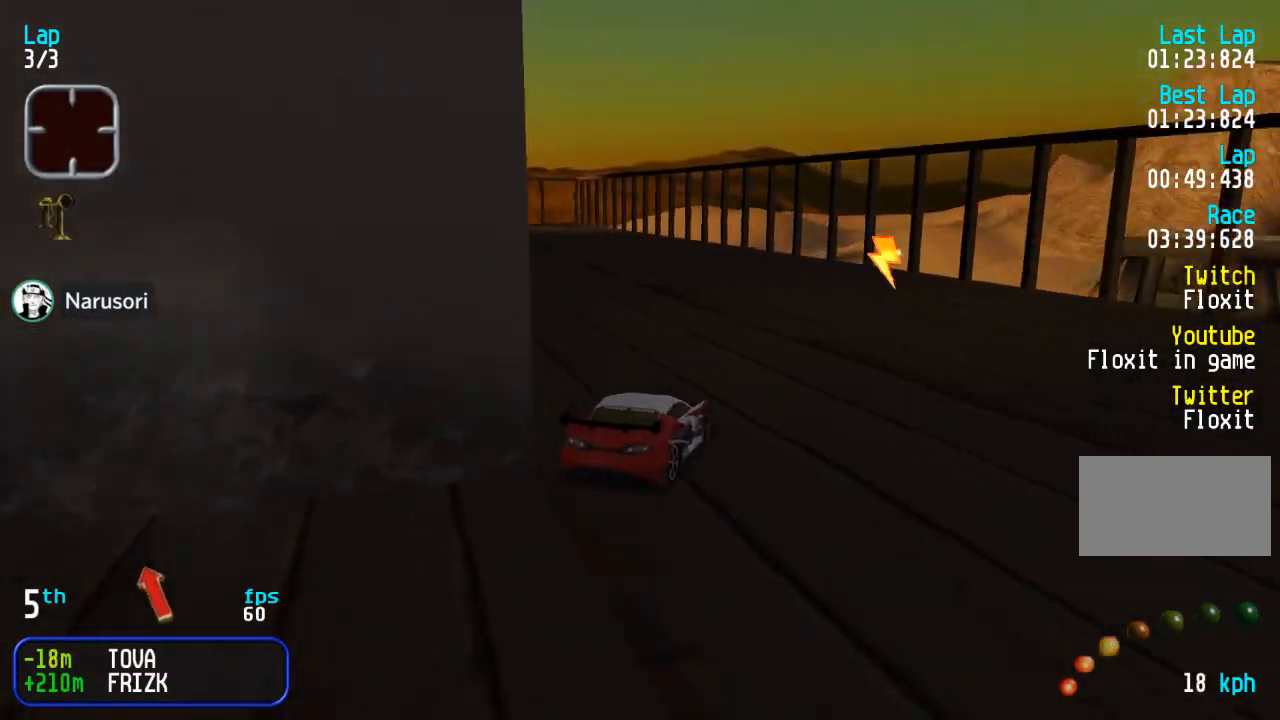
{"buttons": ["DPAD_UP"], "events": []}
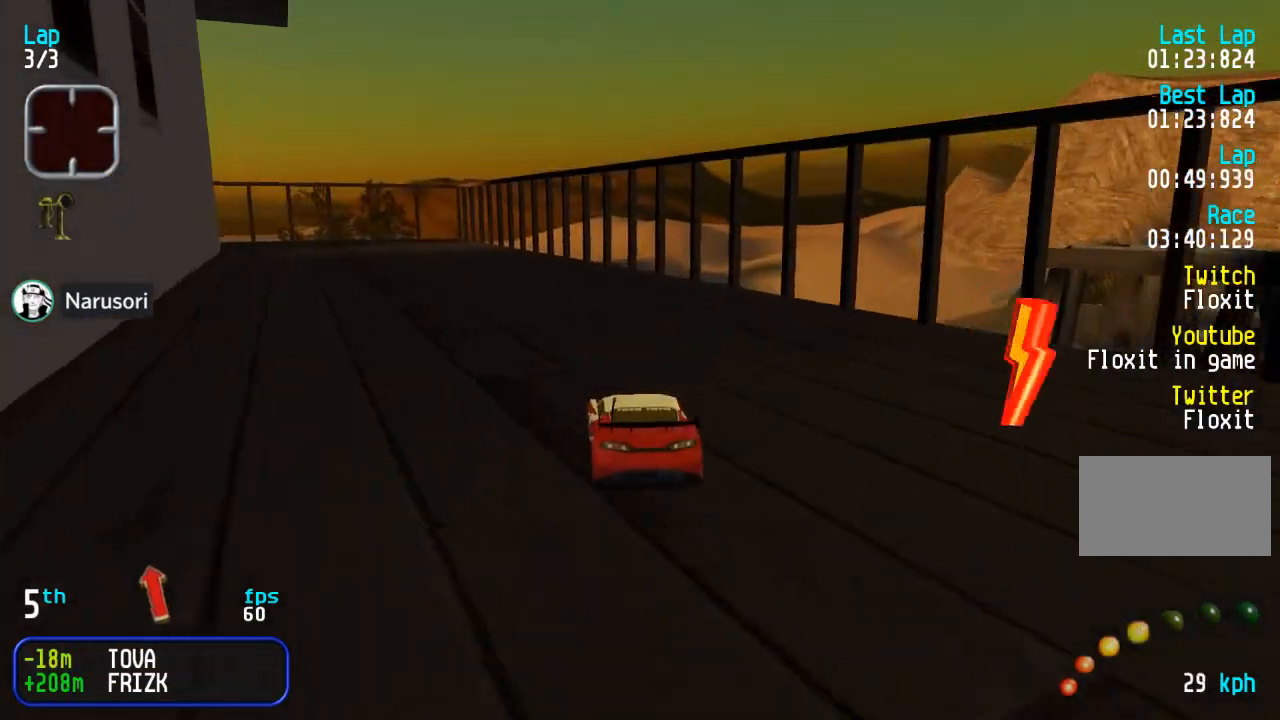
{"buttons": ["DPAD_UP"], "events": []}
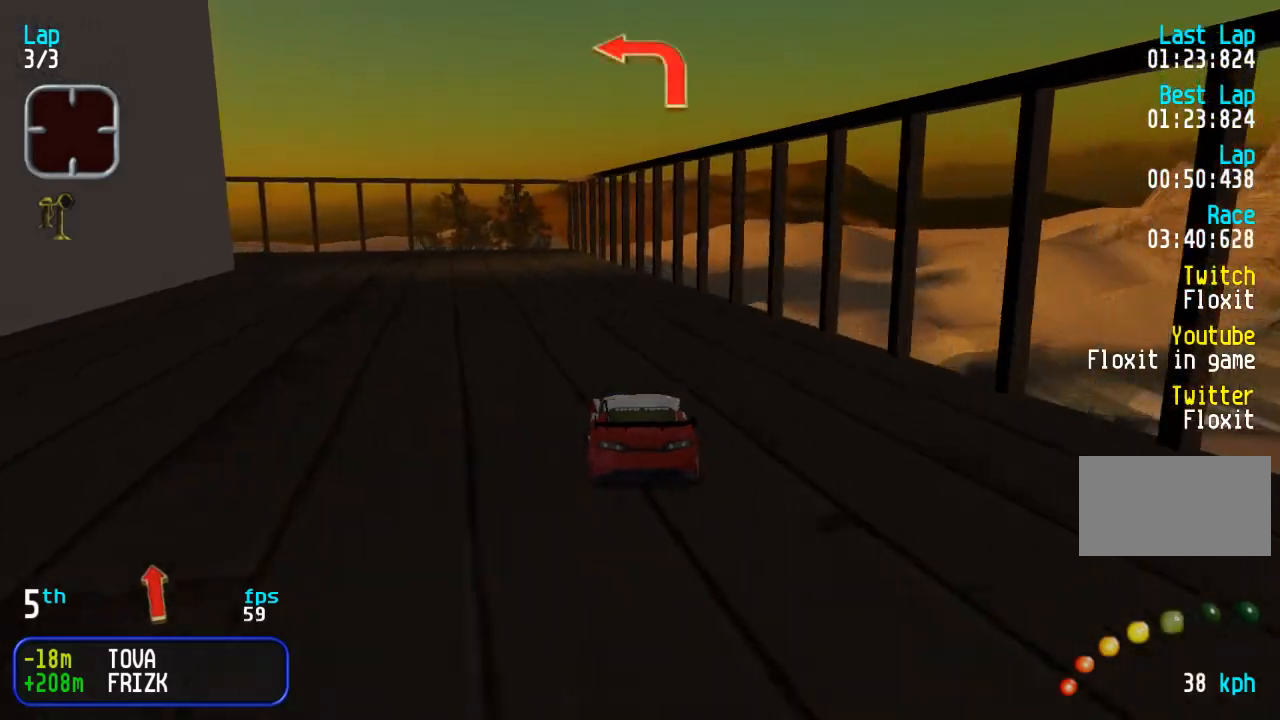
{"buttons": [], "events": [[500, "DPAD_UP", "up"]]}
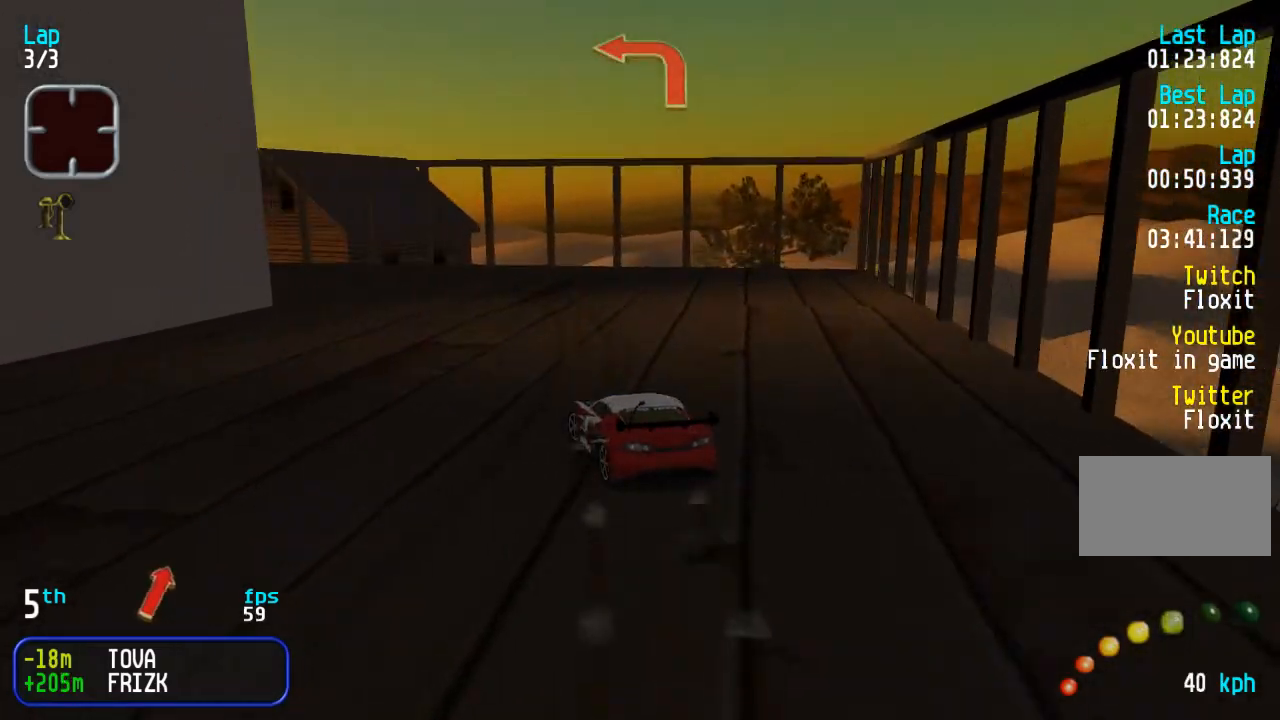
{"buttons": ["DPAD_UP"], "events": [[167, "DPAD_UP", "down"]]}
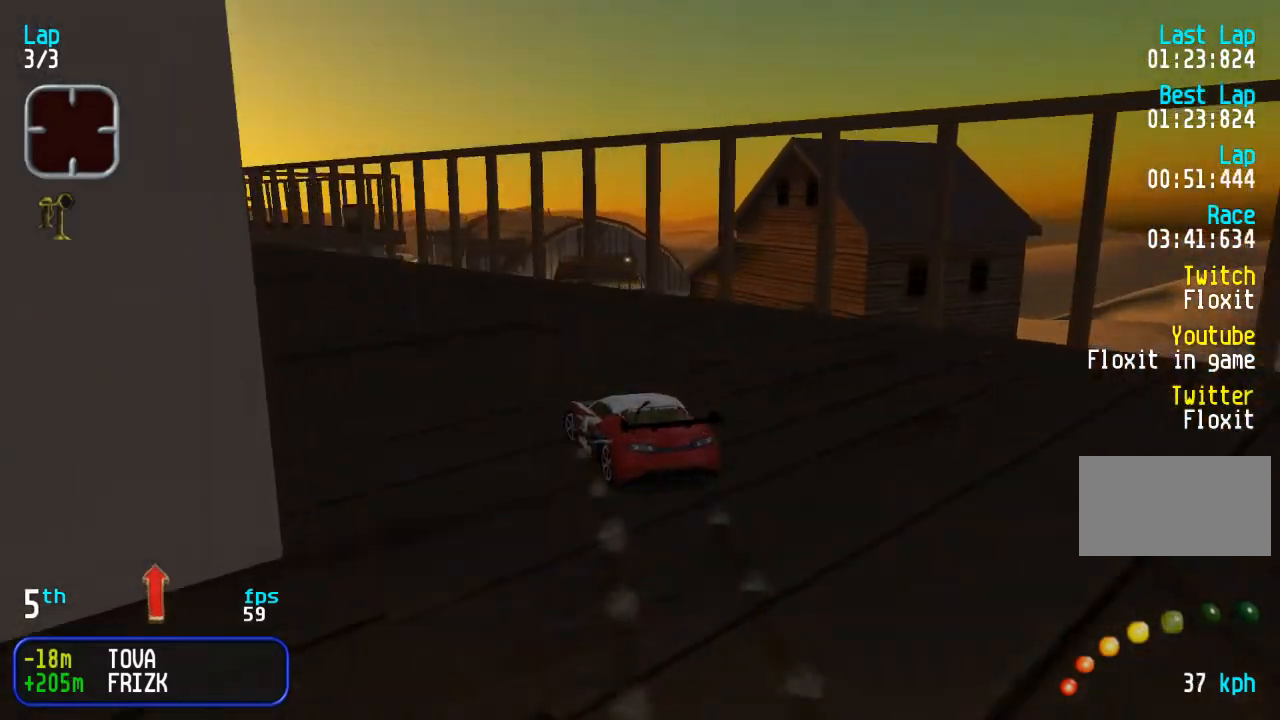
{"buttons": ["DPAD_UP"], "events": []}
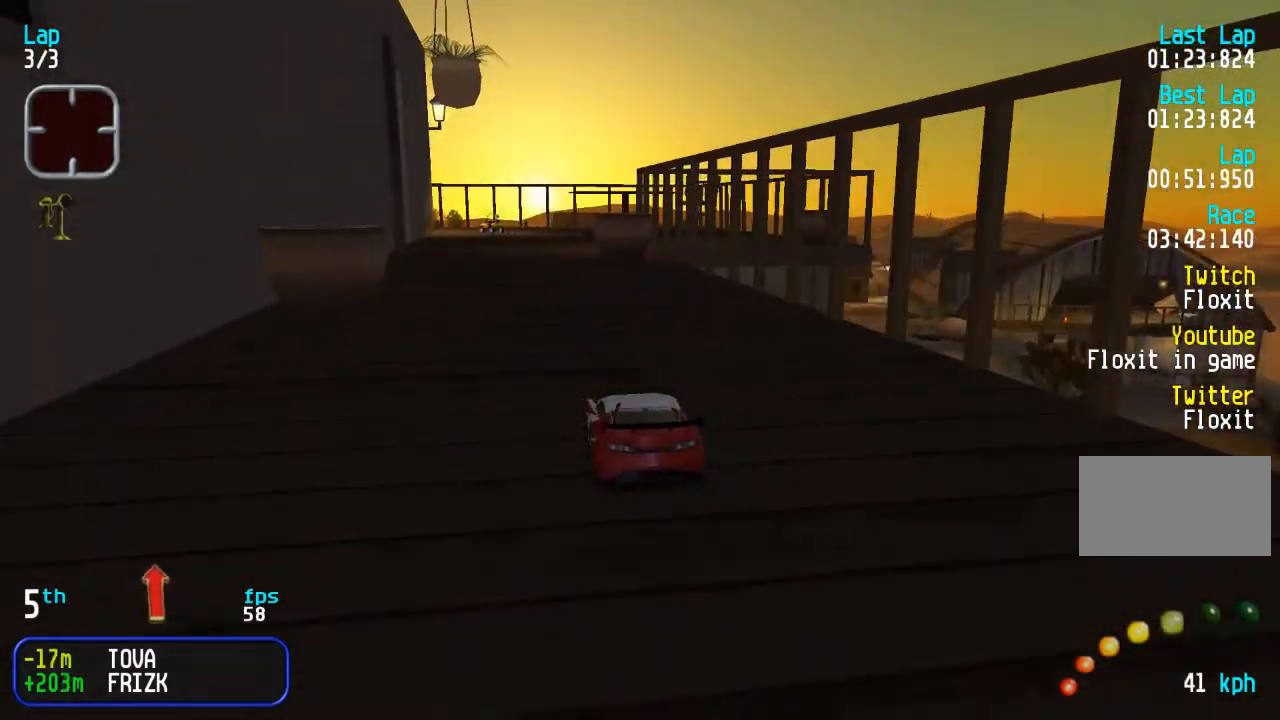
{"buttons": ["DPAD_UP"], "events": []}
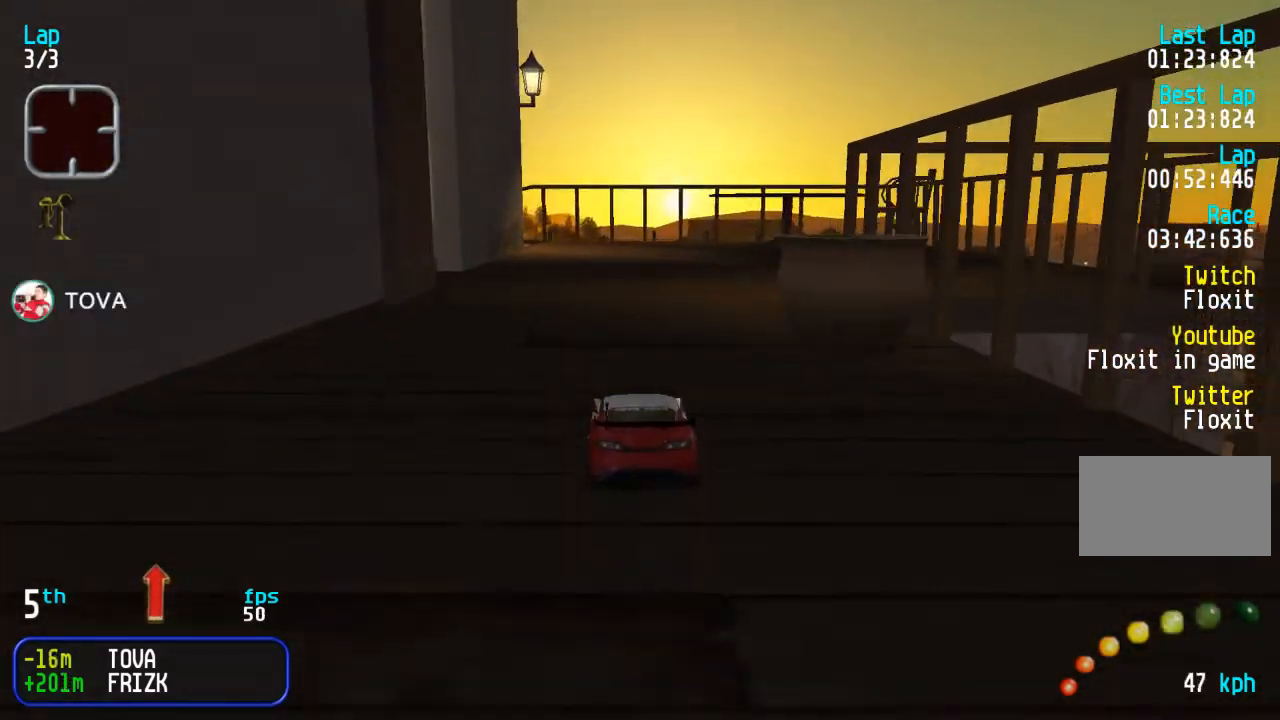
{"buttons": [], "events": [[400, "DPAD_UP", "up"]]}
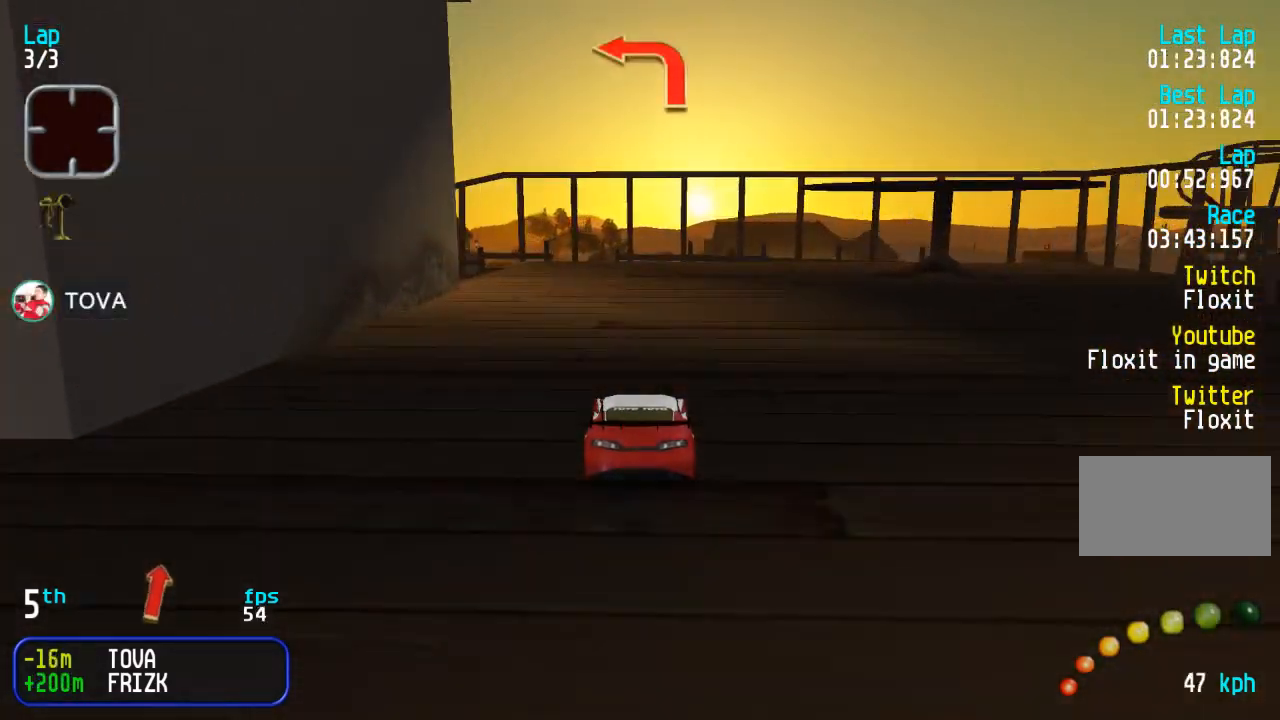
{"buttons": ["DPAD_UP"], "events": [[433, "DPAD_UP", "down"]]}
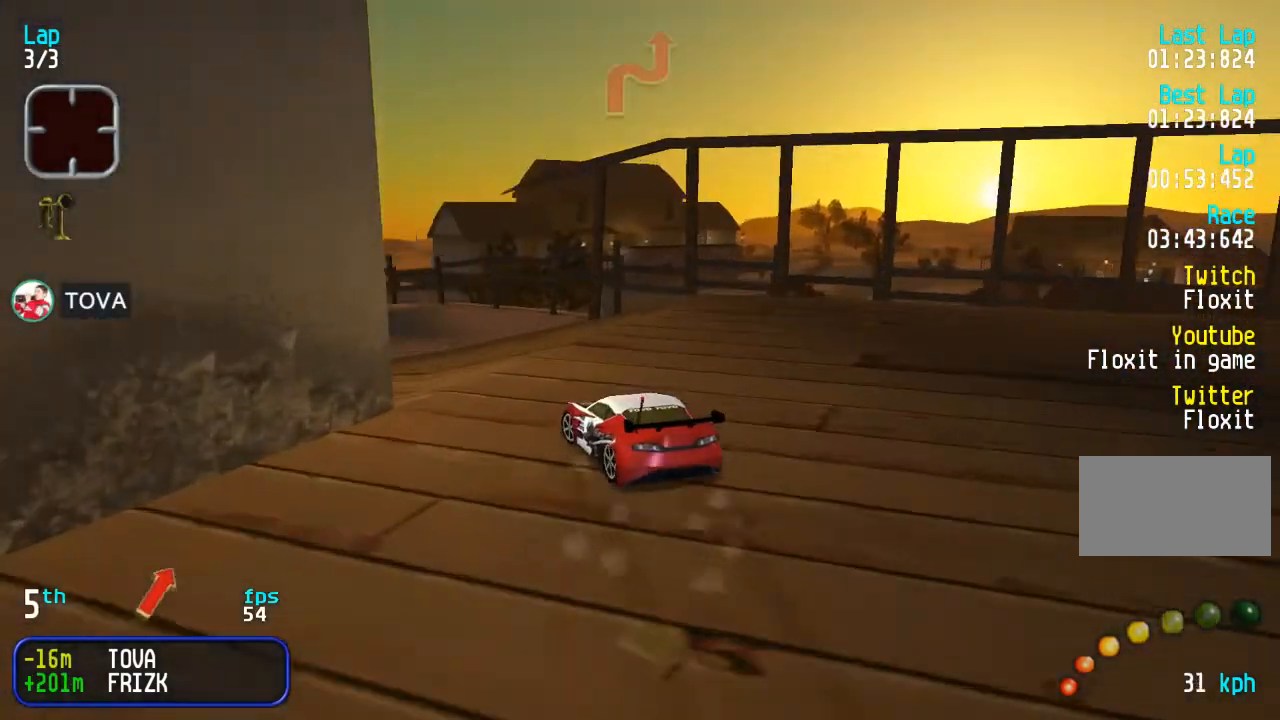
{"buttons": ["DPAD_UP", "DPAD_RIGHT"], "events": [[483, "DPAD_RIGHT", "down"]]}
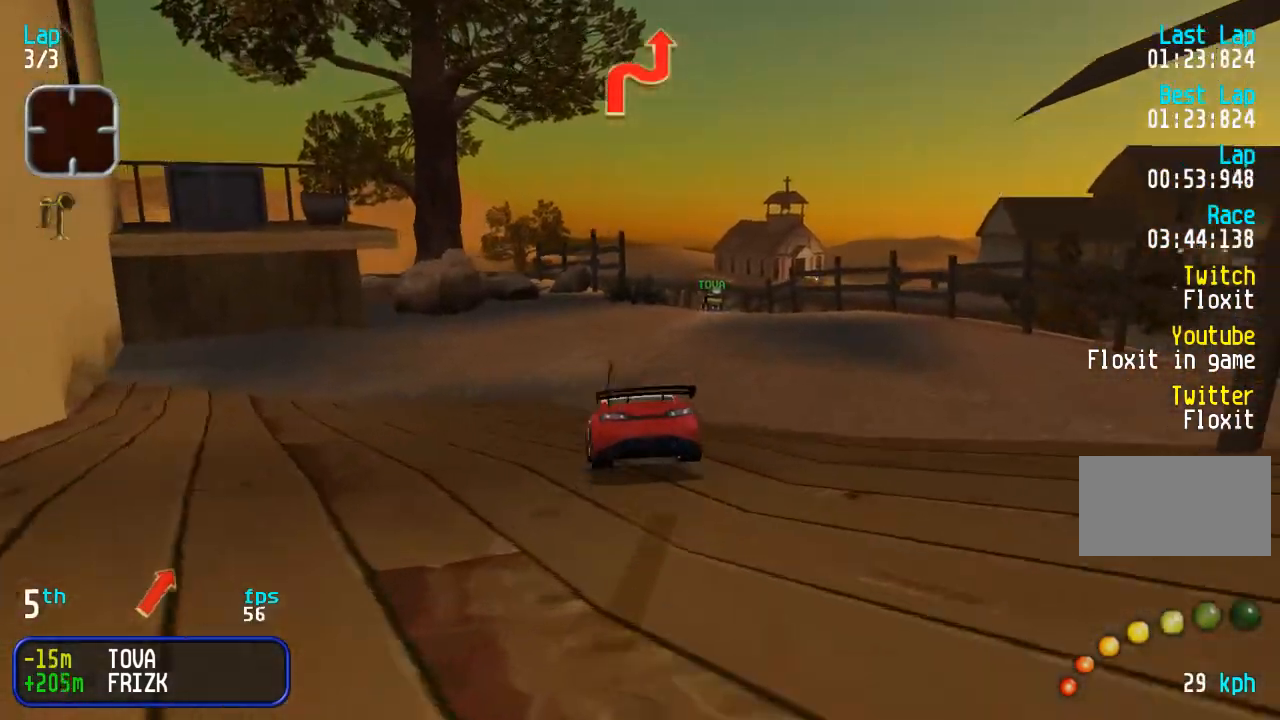
{"buttons": ["DPAD_UP"], "events": [[267, "DPAD_RIGHT", "up"]]}
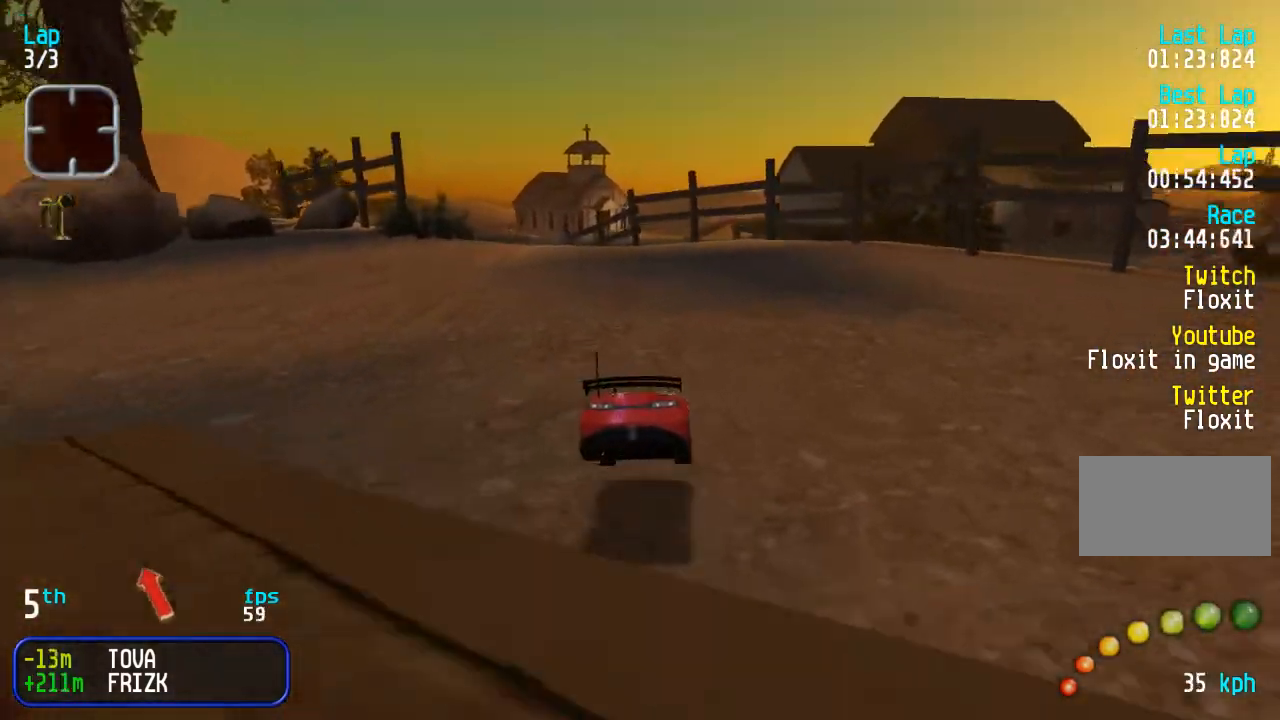
{"buttons": ["DPAD_UP"], "events": []}
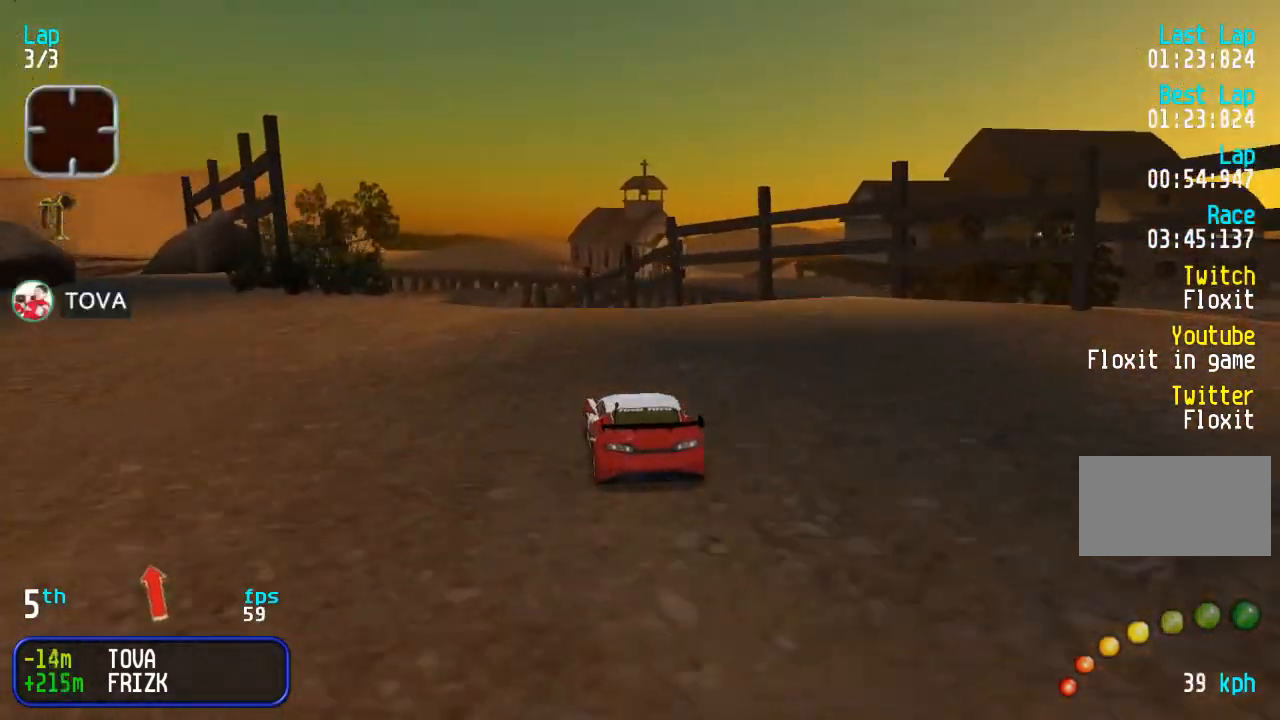
{"buttons": ["DPAD_UP"], "events": []}
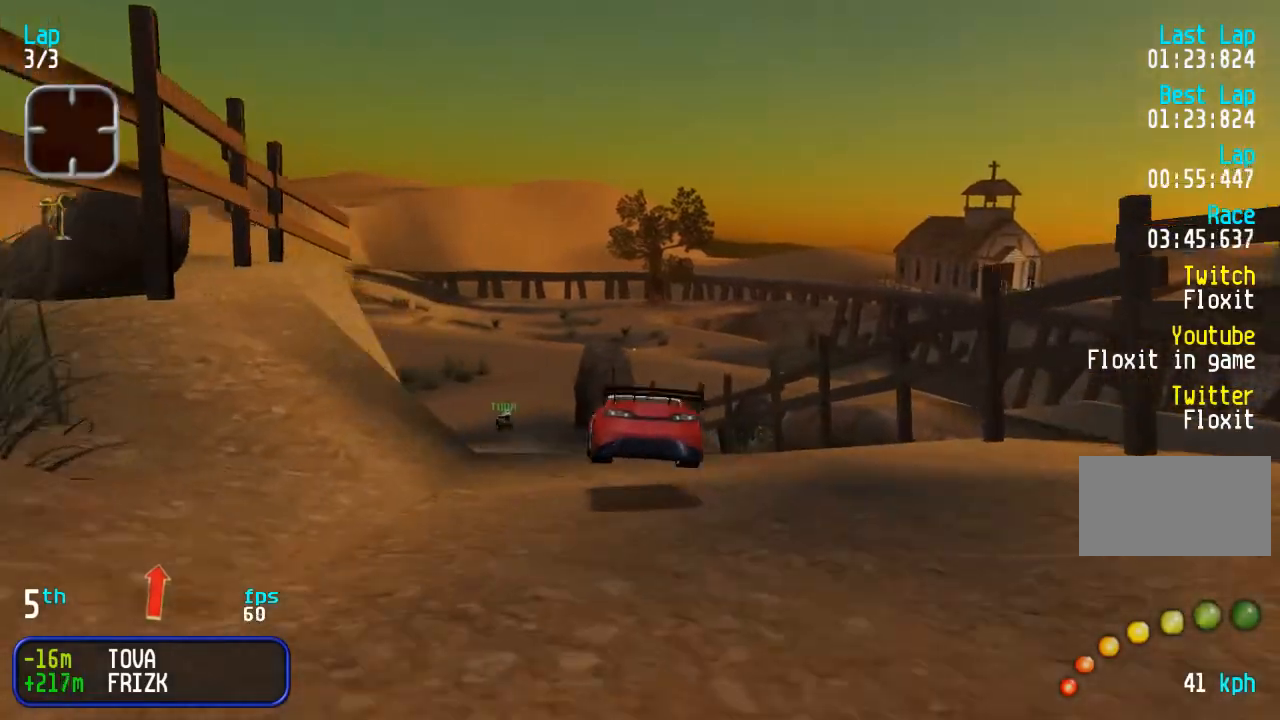
{"buttons": ["DPAD_UP"], "events": []}
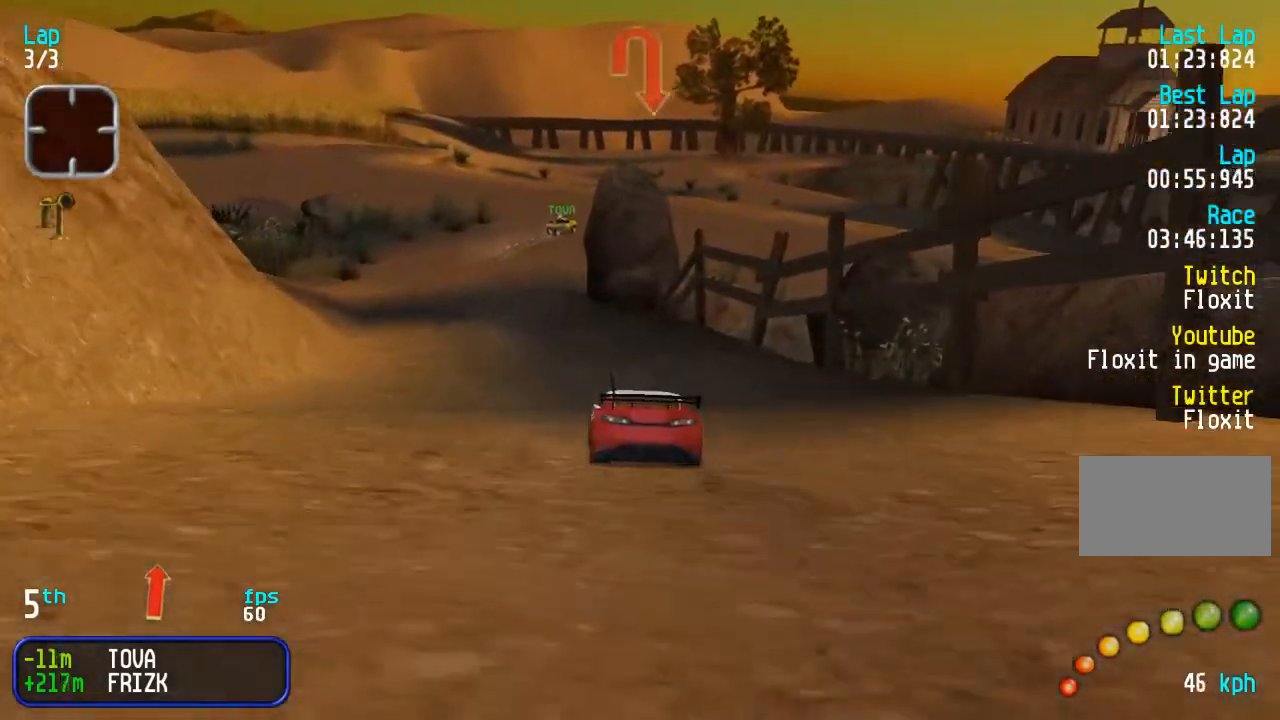
{"buttons": [], "events": [[483, "DPAD_UP", "up"]]}
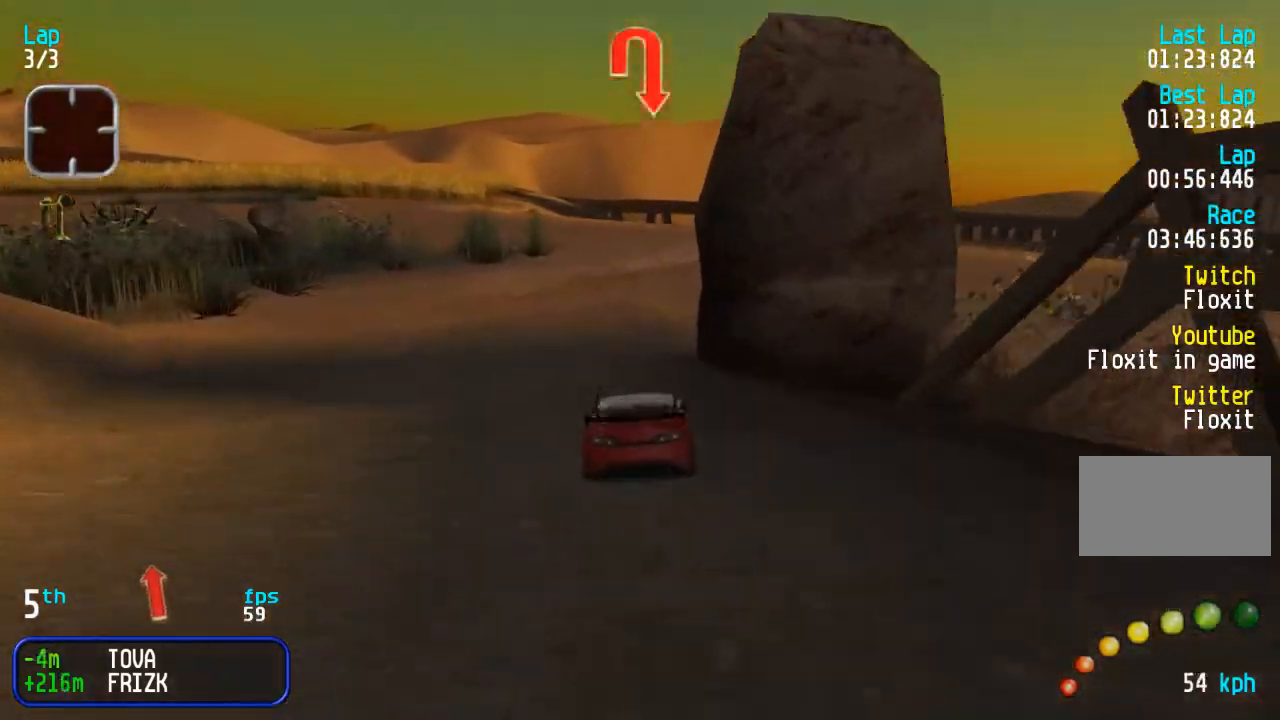
{"buttons": ["DPAD_RIGHT"], "events": [[33, "DPAD_RIGHT", "down"]]}
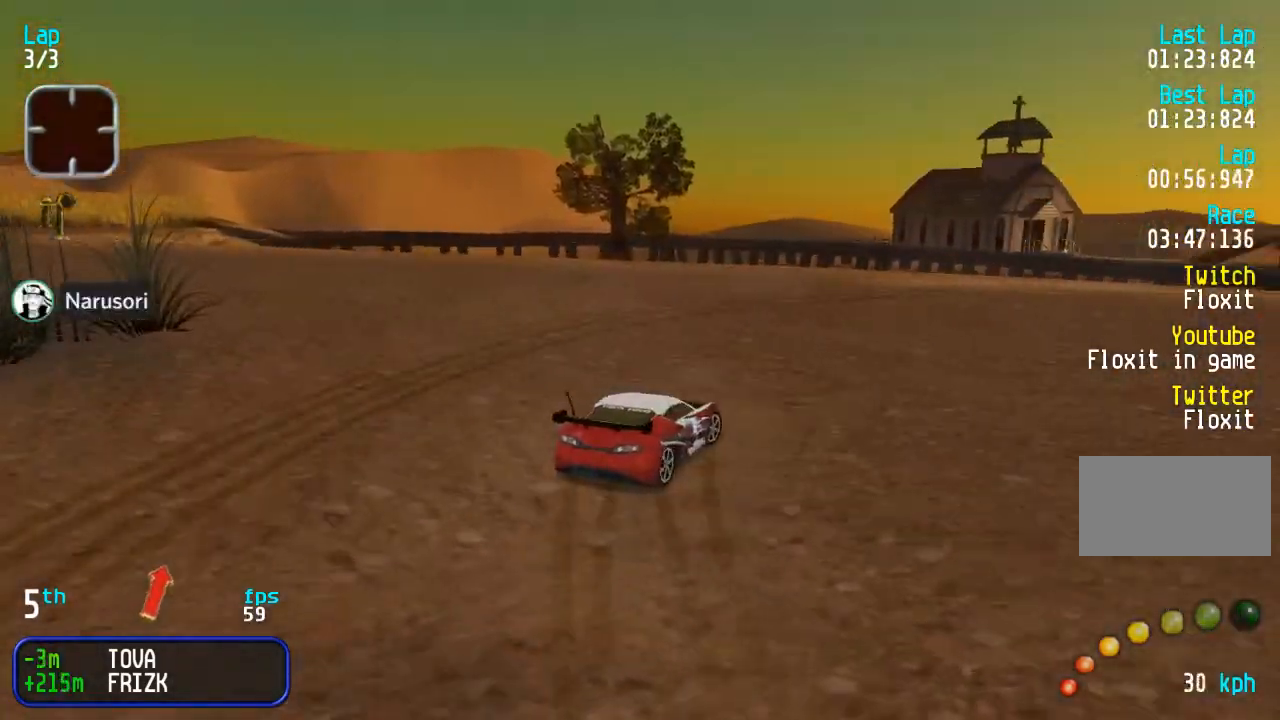
{"buttons": ["DPAD_UP"], "events": [[67, "DPAD_UP", "down"], [433, "DPAD_RIGHT", "up"]]}
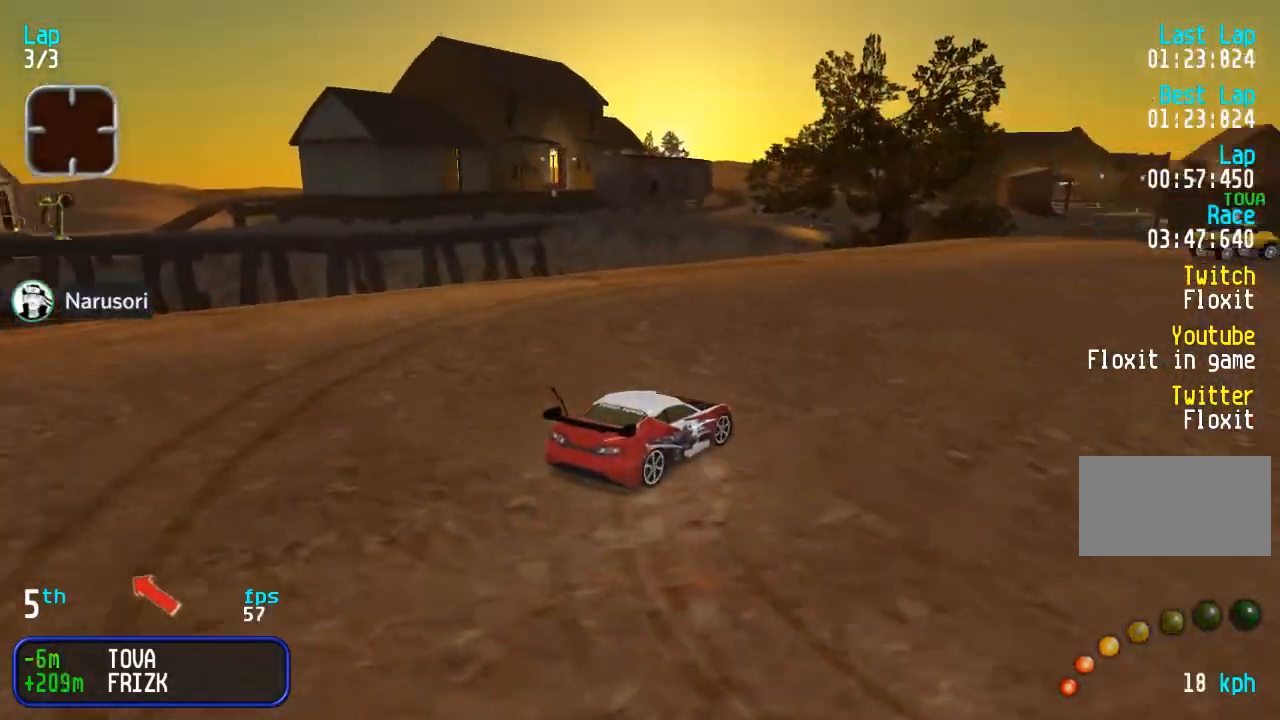
{"buttons": ["DPAD_UP", "DPAD_RIGHT"], "events": [[17, "DPAD_RIGHT", "down"], [150, "DPAD_RIGHT", "up"], [233, "DPAD_RIGHT", "down"], [383, "DPAD_RIGHT", "up"], [450, "DPAD_RIGHT", "down"]]}
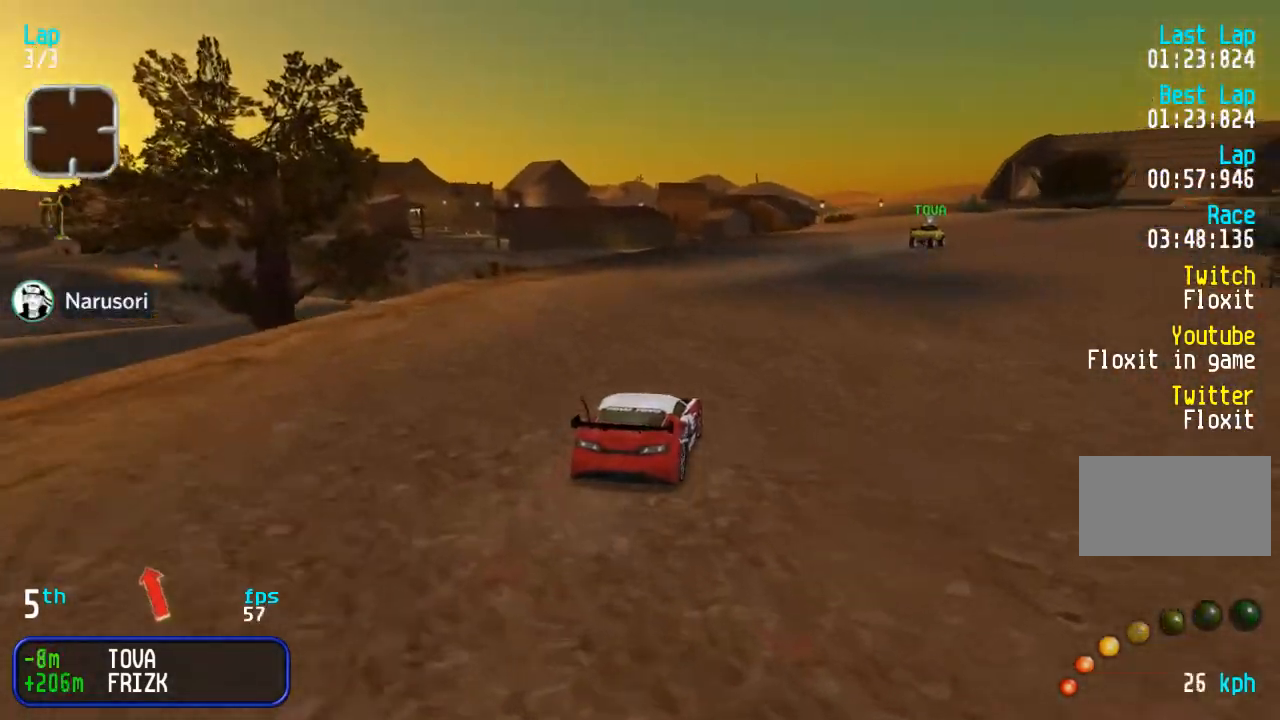
{"buttons": ["DPAD_UP"], "events": [[117, "DPAD_RIGHT", "up"], [183, "DPAD_RIGHT", "down"], [300, "DPAD_RIGHT", "up"], [383, "DPAD_RIGHT", "down"], [500, "DPAD_RIGHT", "up"]]}
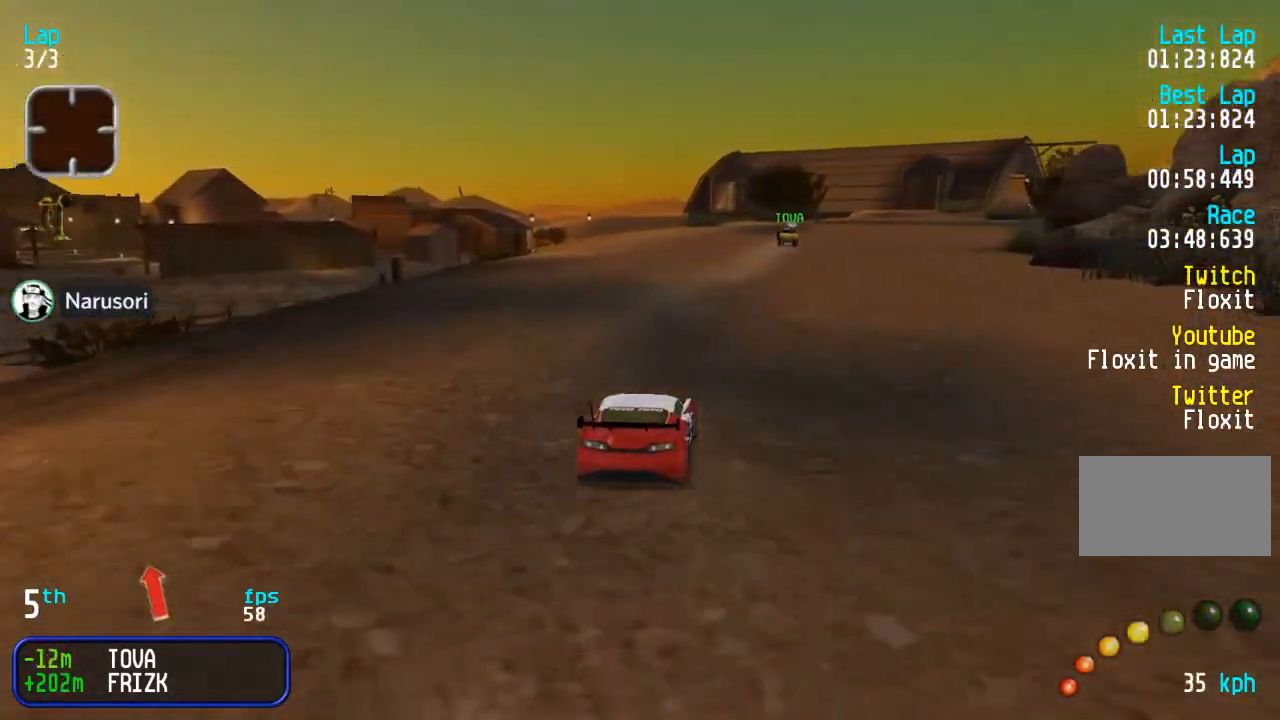
{"buttons": ["DPAD_UP"], "events": [[133, "DPAD_RIGHT", "down"], [233, "DPAD_RIGHT", "up"], [333, "DPAD_RIGHT", "down"], [400, "DPAD_RIGHT", "up"]]}
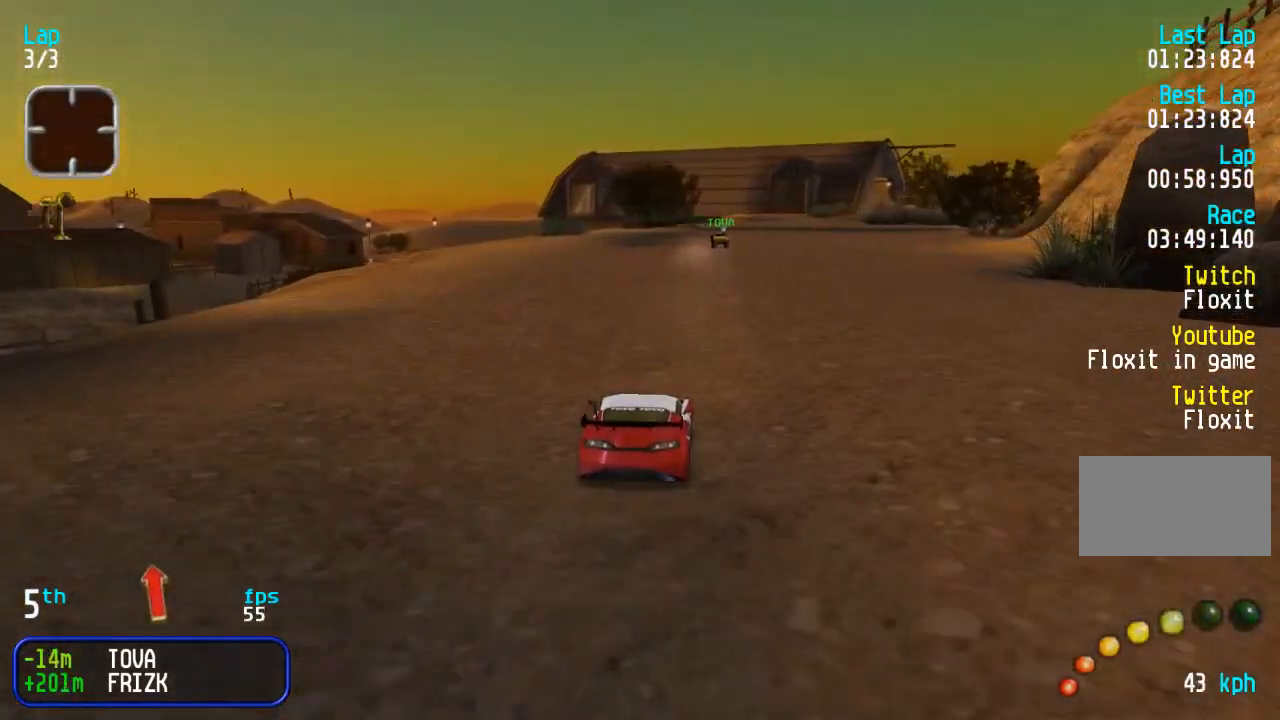
{"buttons": ["DPAD_UP"], "events": []}
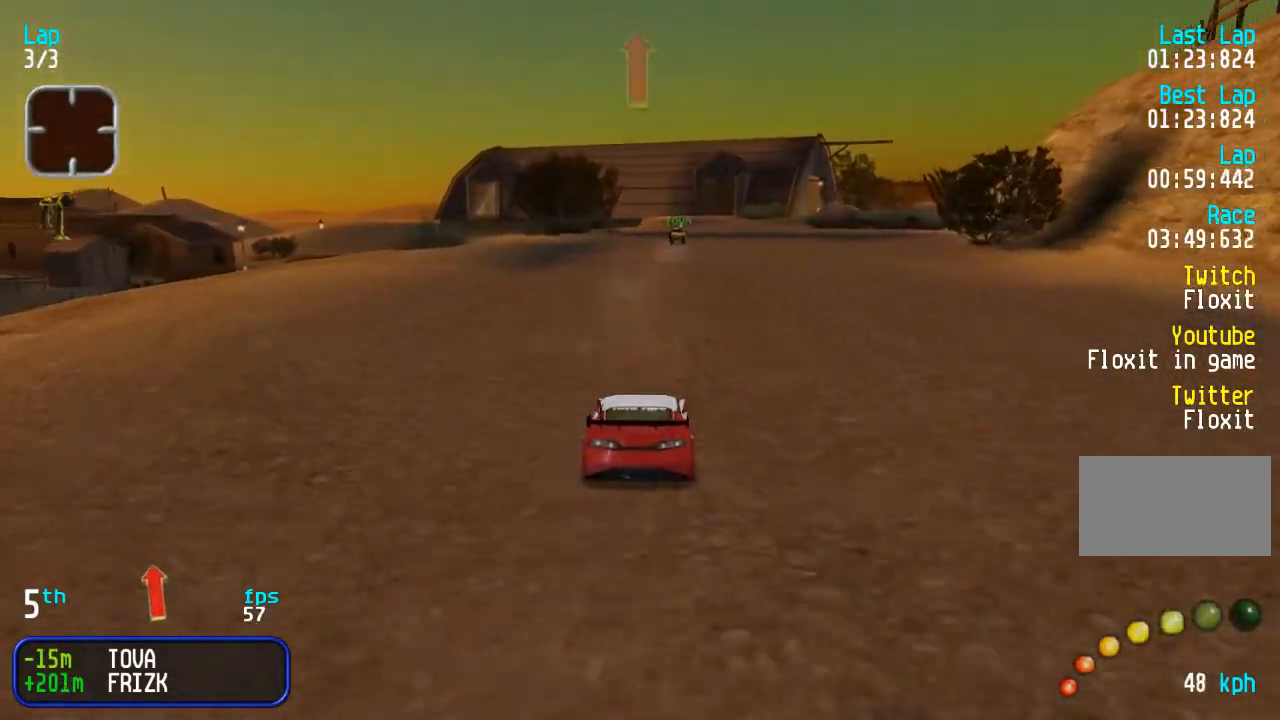
{"buttons": ["DPAD_UP"], "events": []}
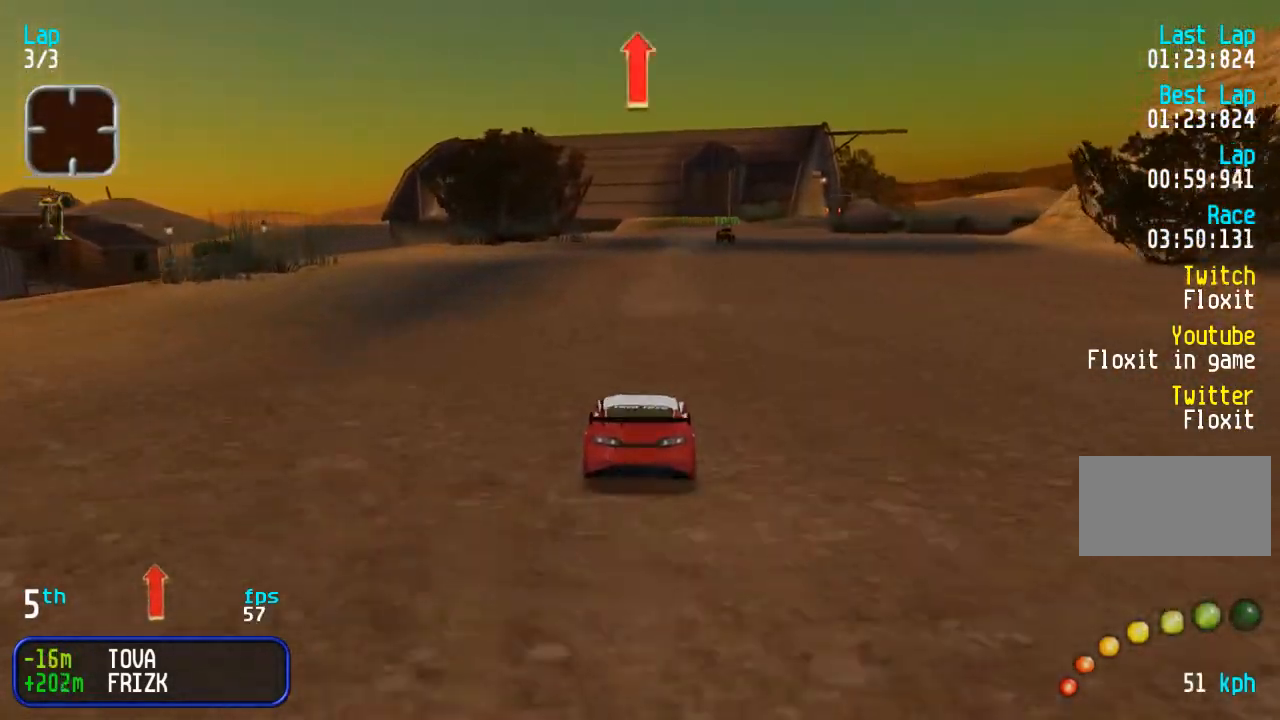
{"buttons": ["DPAD_UP"], "events": [[167, "DPAD_RIGHT", "down"], [217, "DPAD_RIGHT", "up"]]}
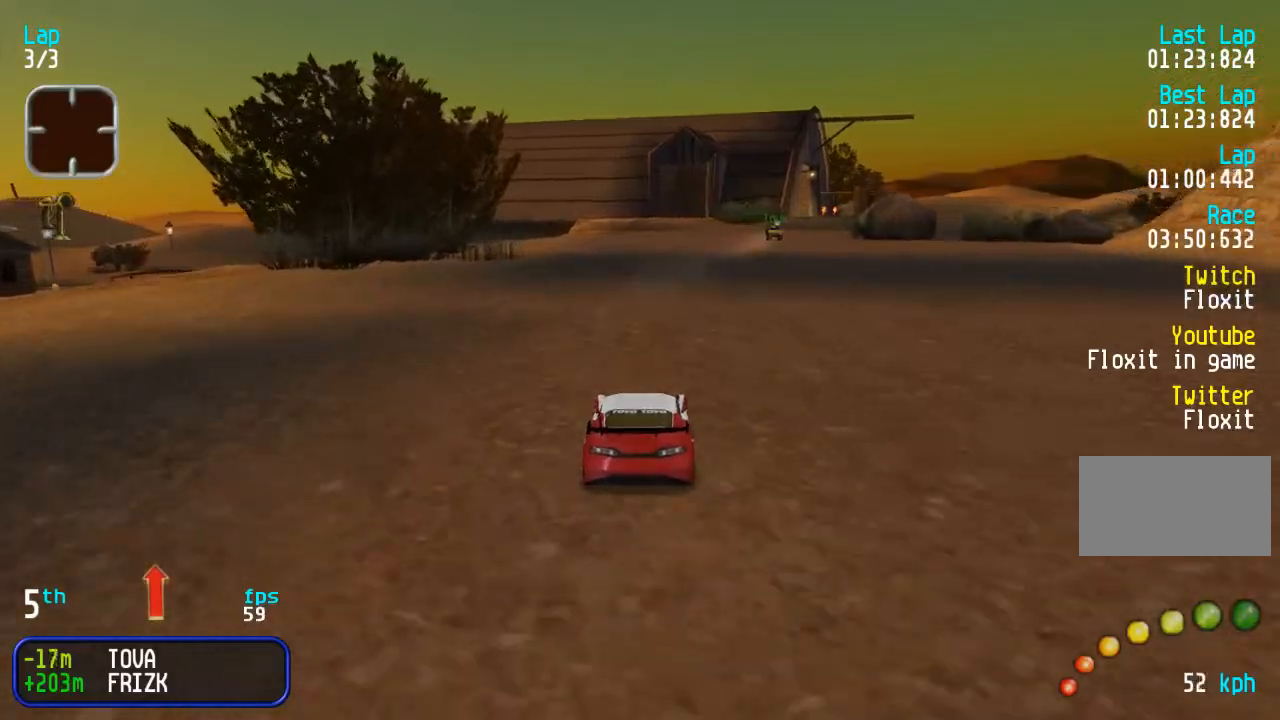
{"buttons": ["DPAD_UP"], "events": []}
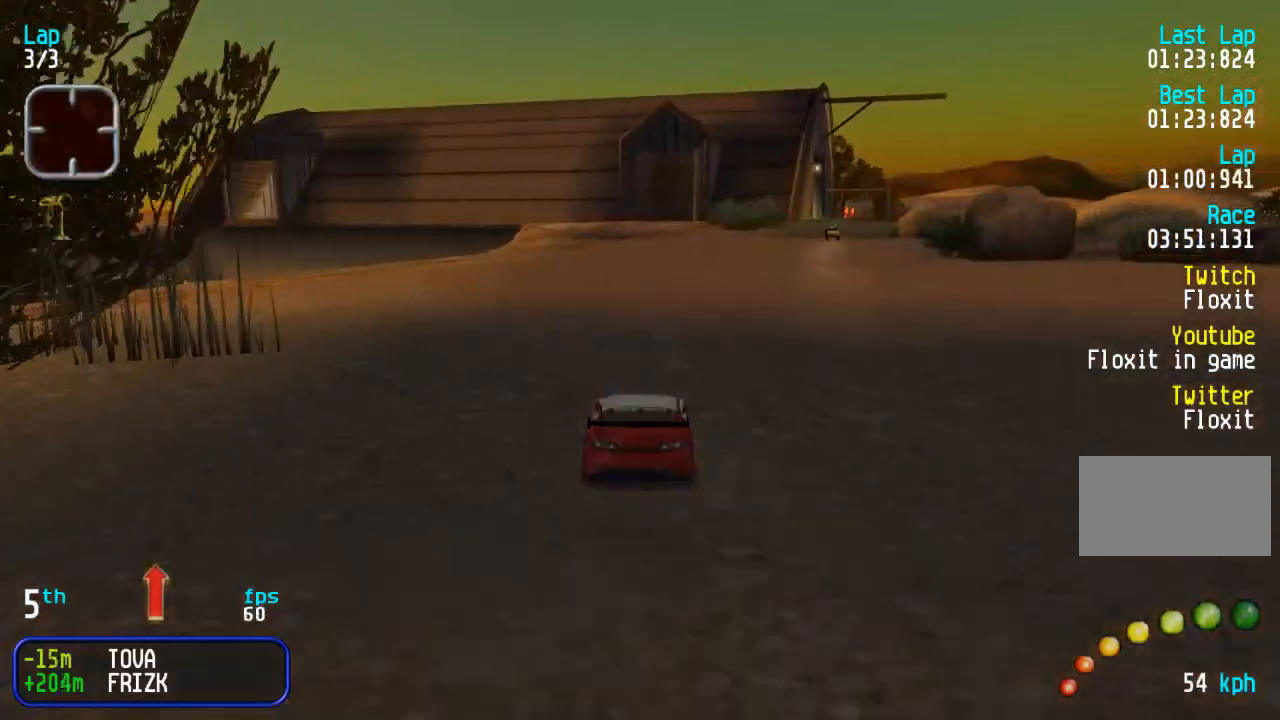
{"buttons": ["DPAD_UP"], "events": []}